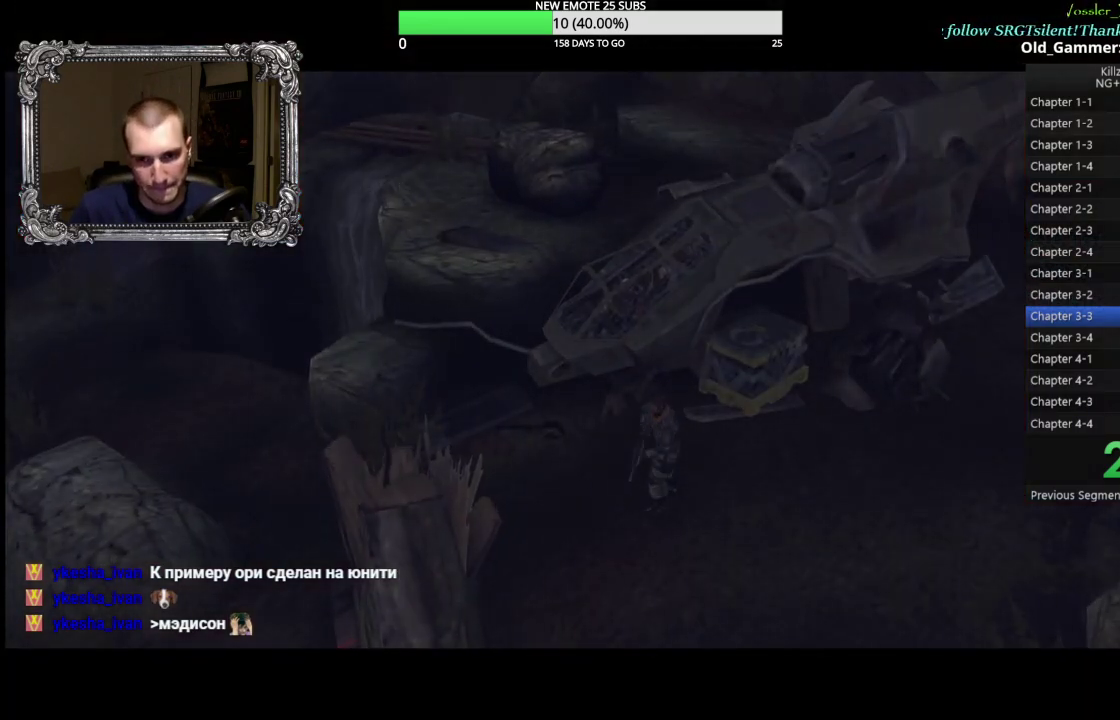
Gameplay with a controller (Xbox layout); each line is a JSON object with the inputs held at the frame after it. "events" lists button and stick changes between this image and that frame as [ms after this image, input, new state], when the widget could be followed in between. Not read: R3 right_stick.
{"buttons": [], "left_stick": "left", "events": [[167, "left_stick", "left"]]}
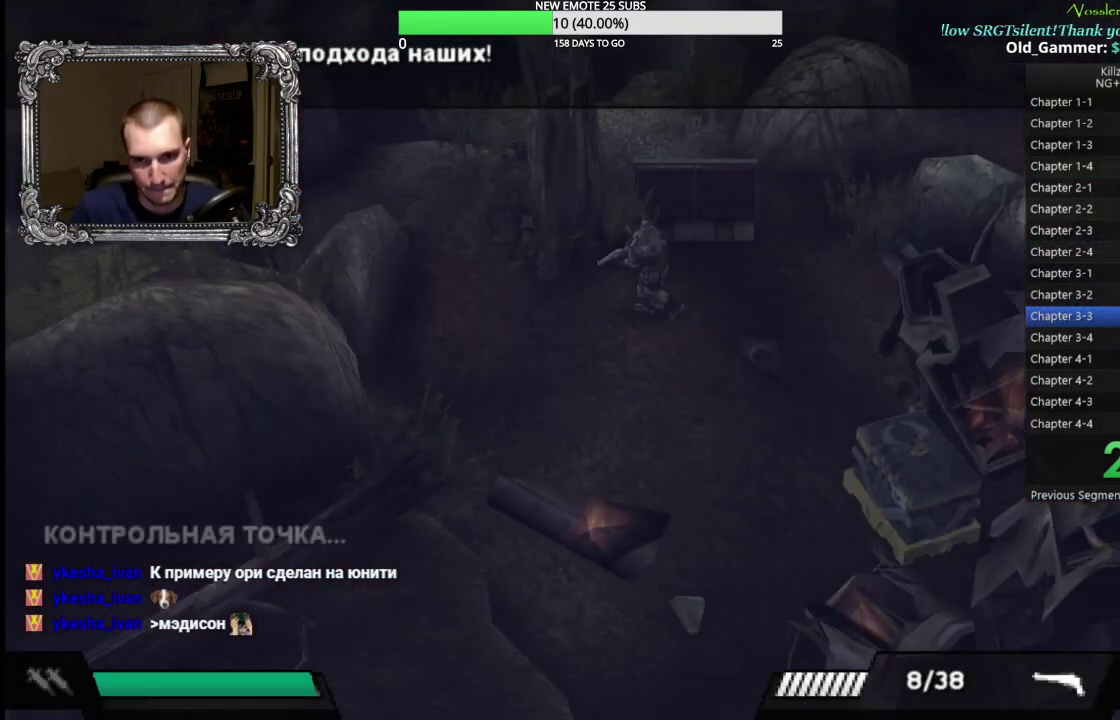
{"buttons": [], "left_stick": "left", "events": [[117, "left_stick", "up-left"], [233, "left_stick", "left"]]}
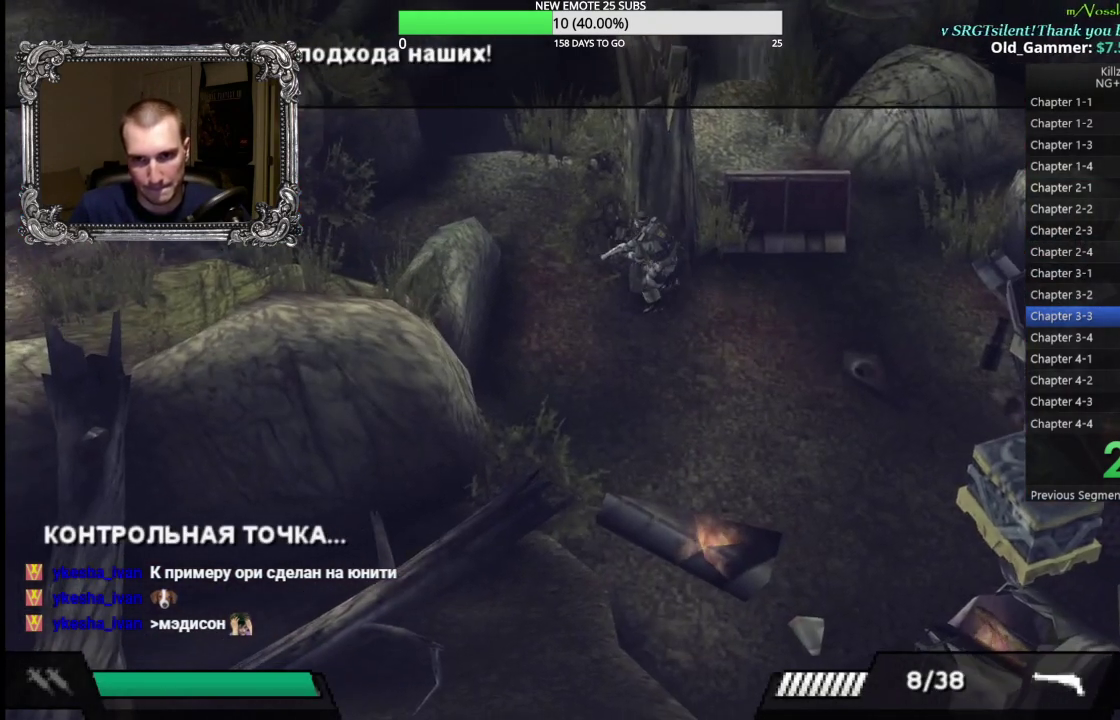
{"buttons": [], "left_stick": "down-right", "events": [[167, "left_stick", "right"], [267, "left_stick", "down-right"]]}
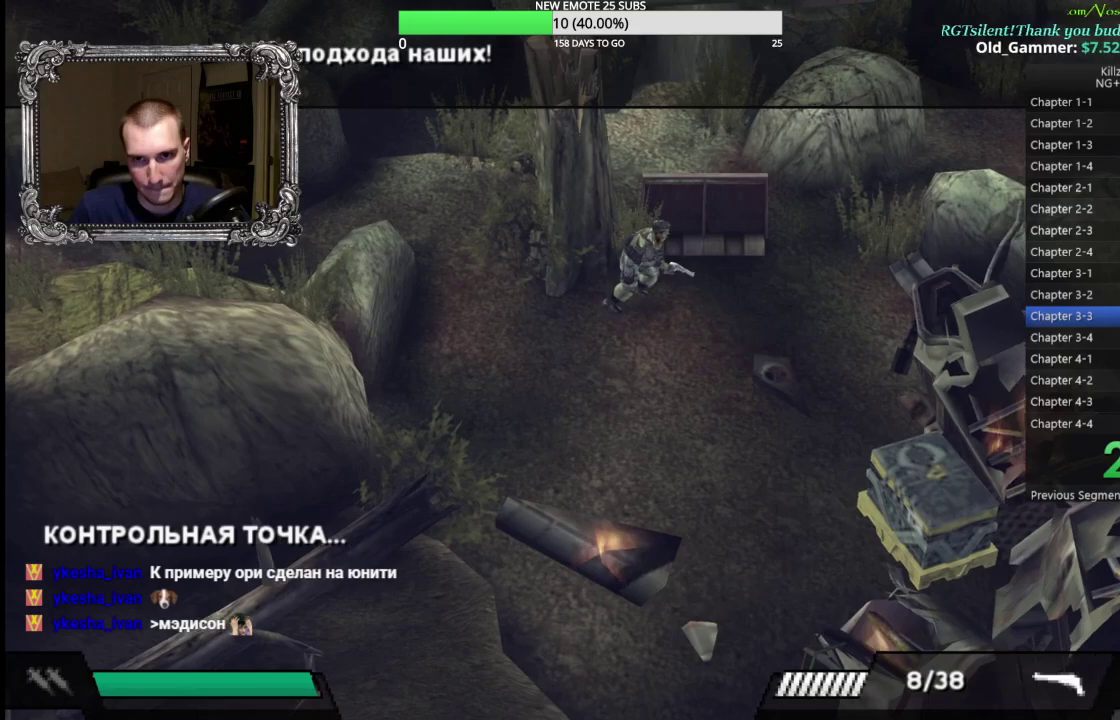
{"buttons": [], "left_stick": "right", "events": [[233, "left_stick", "right"]]}
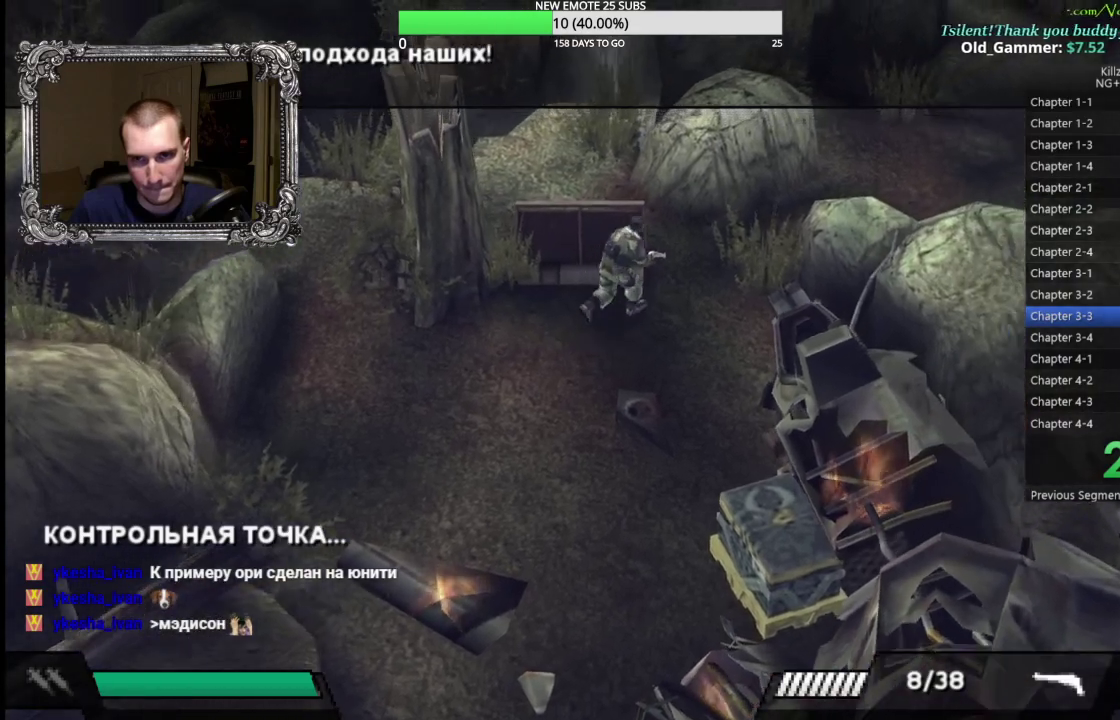
{"buttons": [], "left_stick": "up-right", "events": [[367, "left_stick", "up-right"]]}
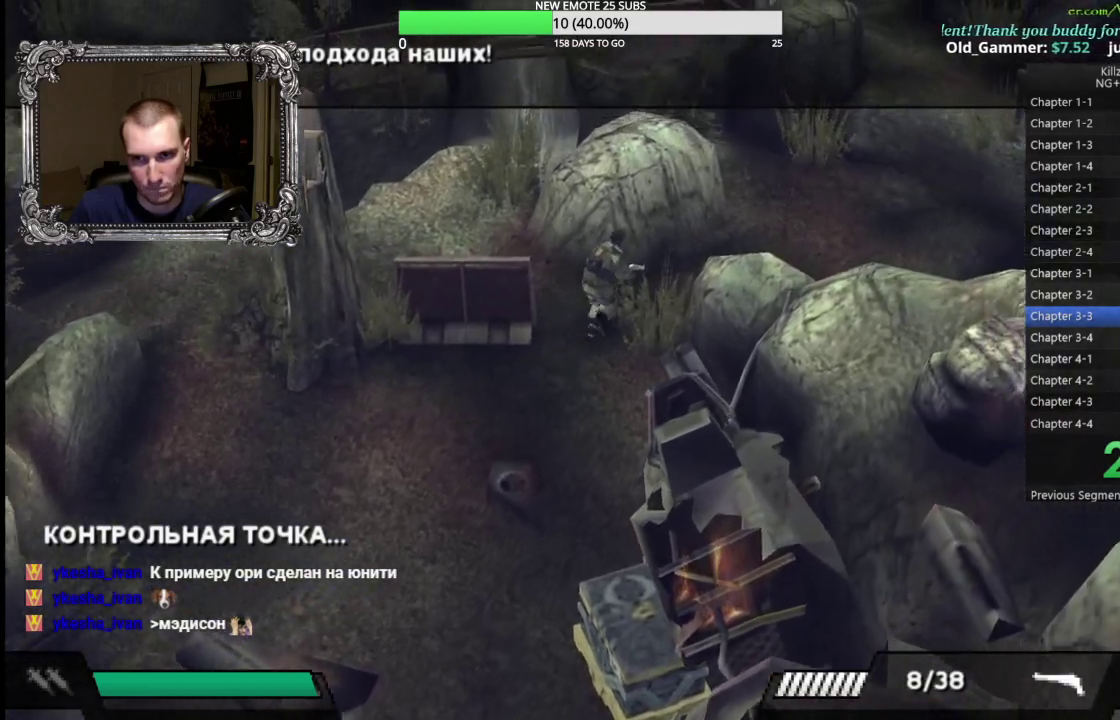
{"buttons": [], "left_stick": "right", "events": [[100, "left_stick", "right"]]}
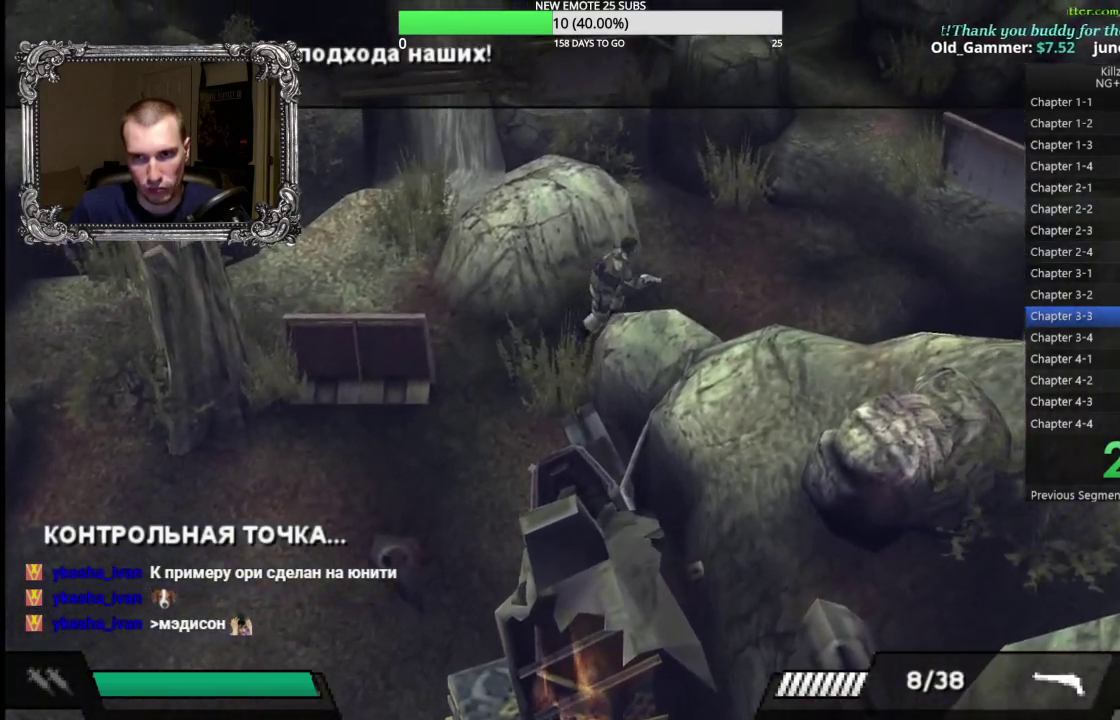
{"buttons": [], "left_stick": "up", "events": [[300, "left_stick", "up-right"], [500, "left_stick", "up"]]}
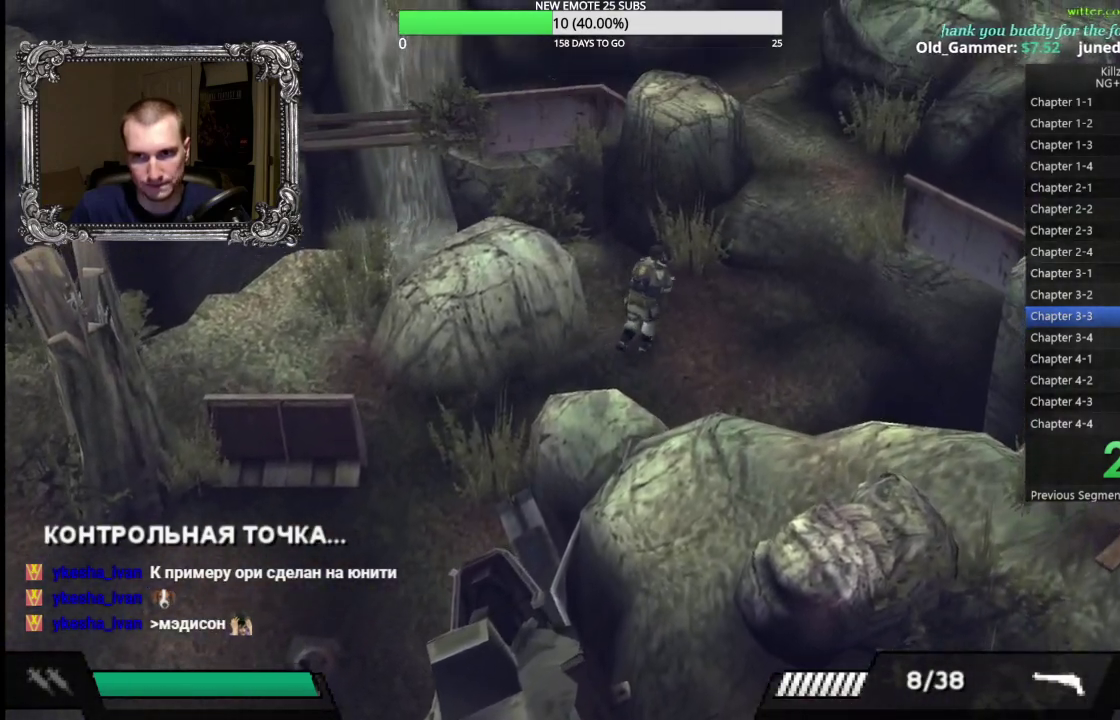
{"buttons": [], "left_stick": "up", "events": [[117, "left_stick", "up-right"], [167, "left_stick", "right"], [467, "left_stick", "up"]]}
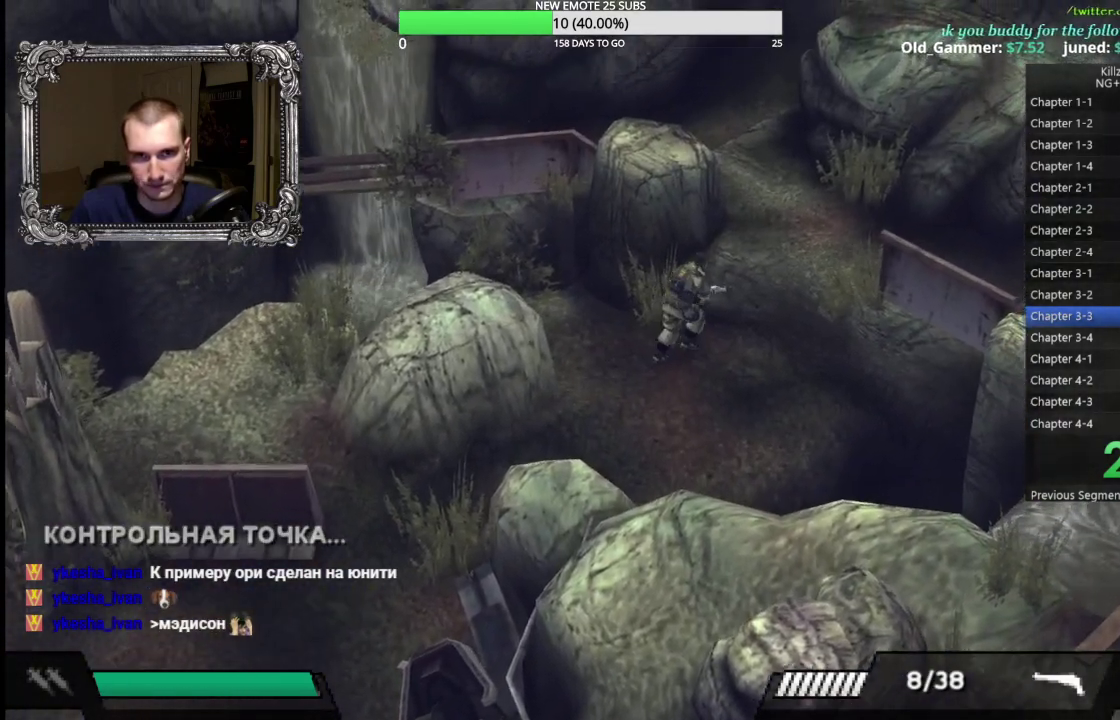
{"buttons": [], "left_stick": "left", "events": [[17, "left_stick", "up-left"], [67, "left_stick", "left"], [117, "left_stick", "down-left"], [350, "left_stick", "left"]]}
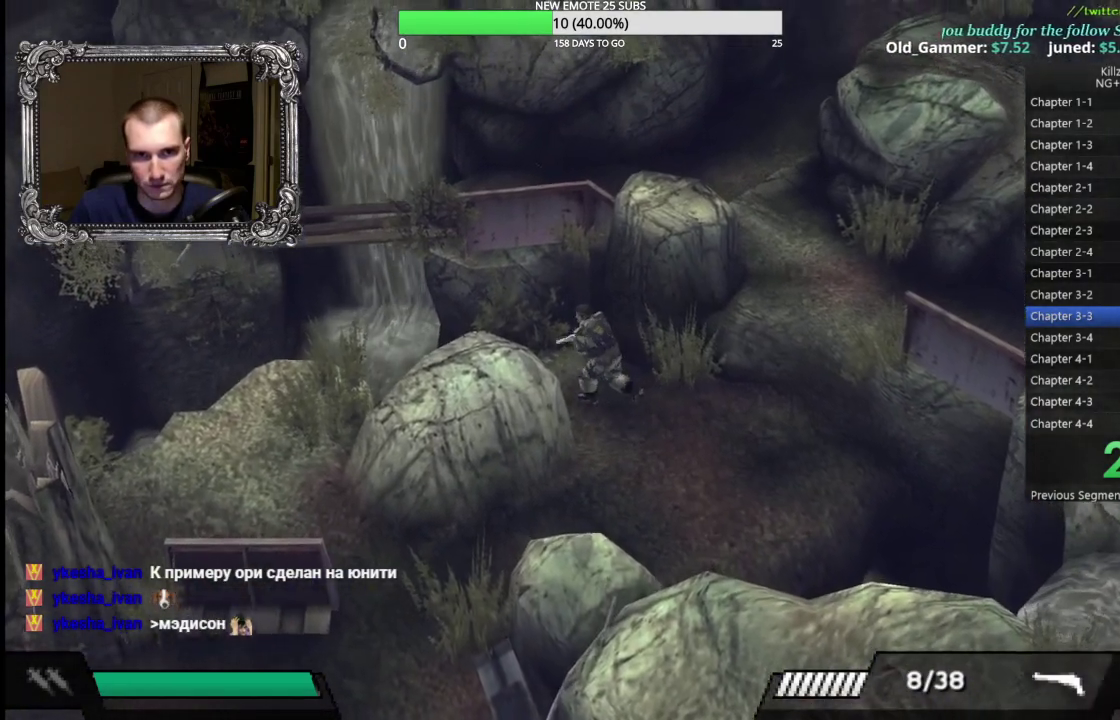
{"buttons": [], "left_stick": "center"}
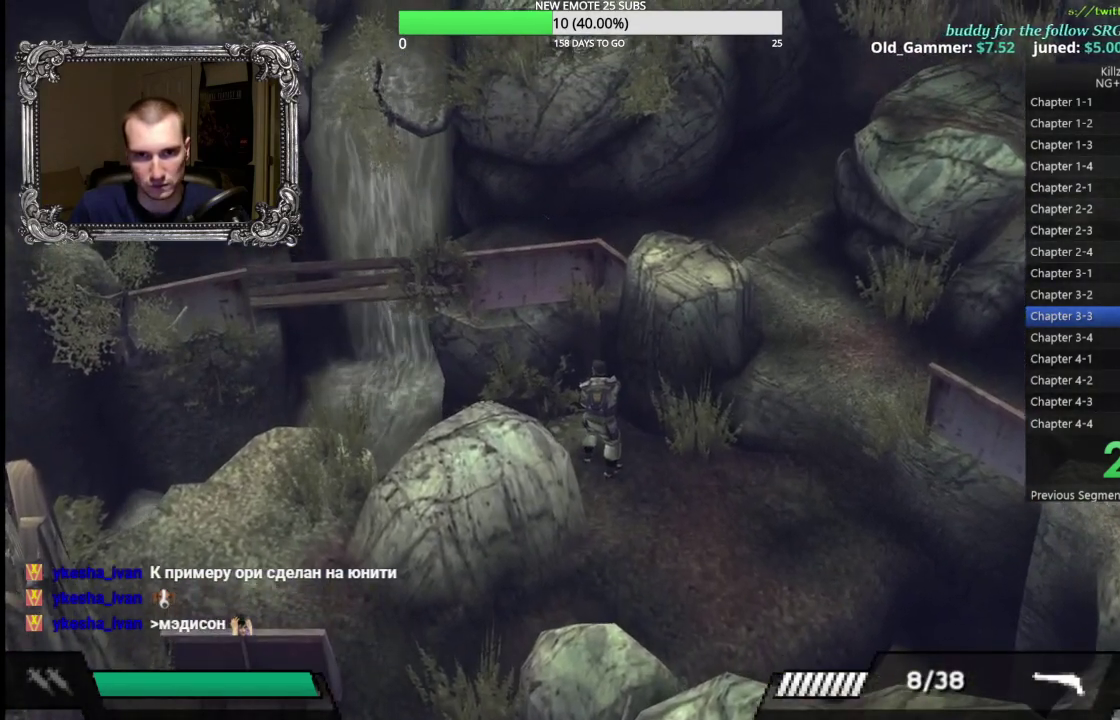
{"buttons": [], "left_stick": "down", "events": [[200, "left_stick", "down-right"], [433, "left_stick", "down"]]}
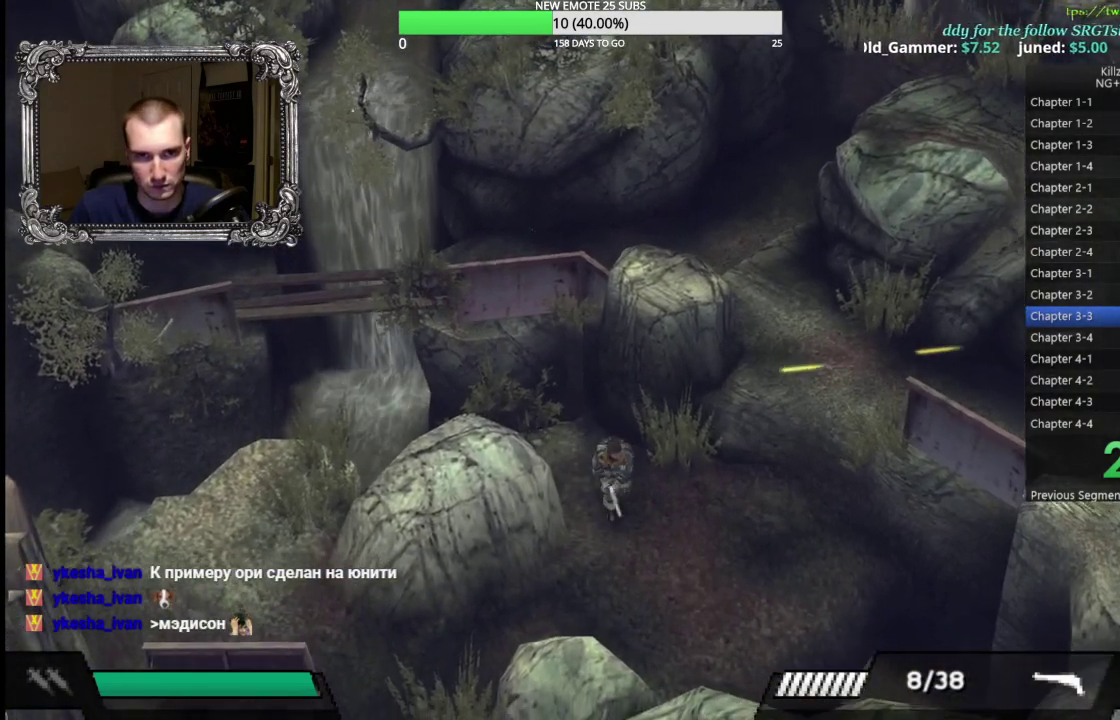
{"buttons": [], "left_stick": "up-left", "events": [[150, "left_stick", "down-right"], [267, "left_stick", "up-right"], [417, "left_stick", "up"], [500, "left_stick", "up-left"]]}
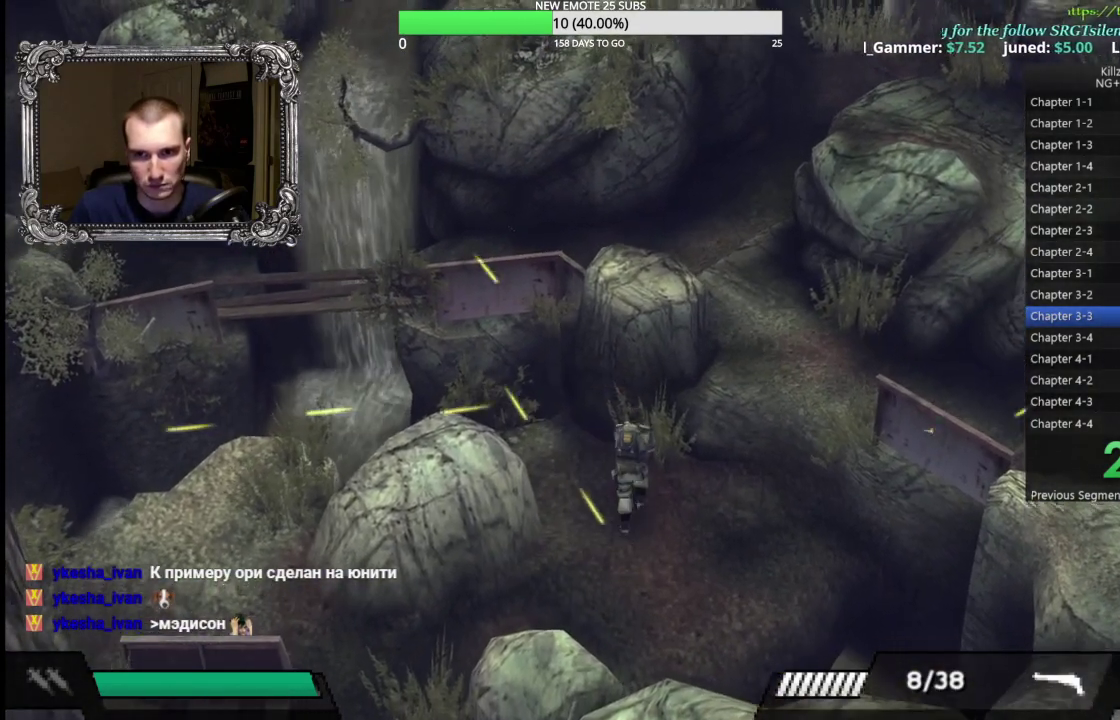
{"buttons": ["X"], "left_stick": "center"}
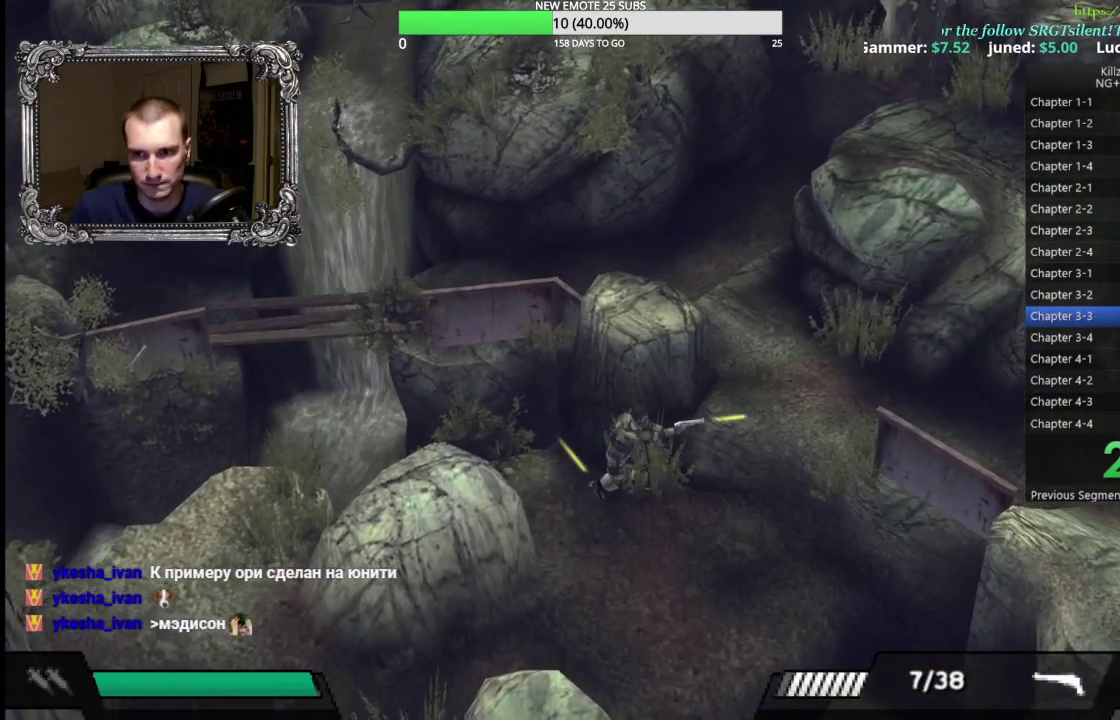
{"buttons": [], "left_stick": "down", "events": [[33, "X", "up"], [217, "left_stick", "down"]]}
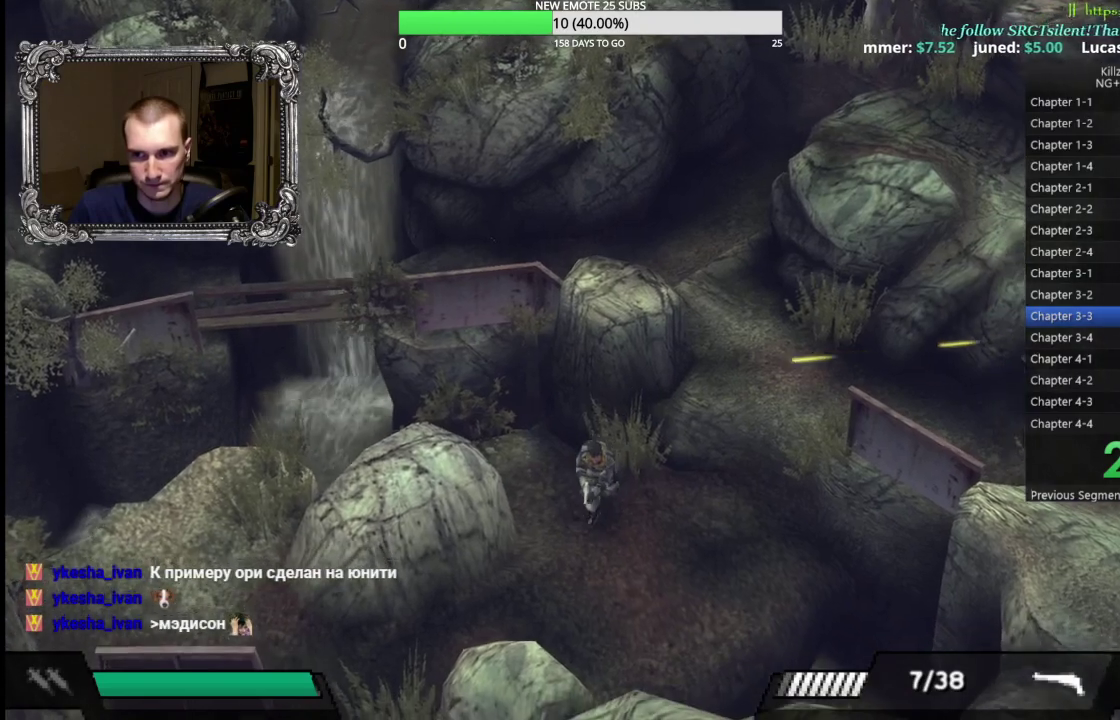
{"buttons": [], "left_stick": "up"}
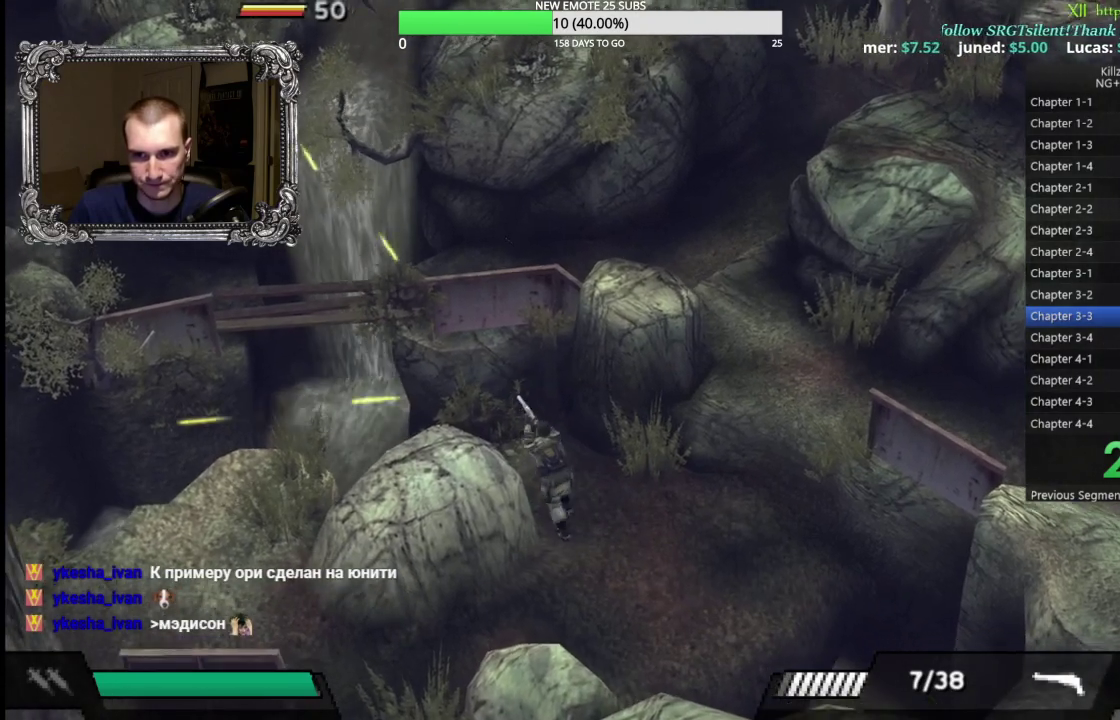
{"buttons": [], "left_stick": "center"}
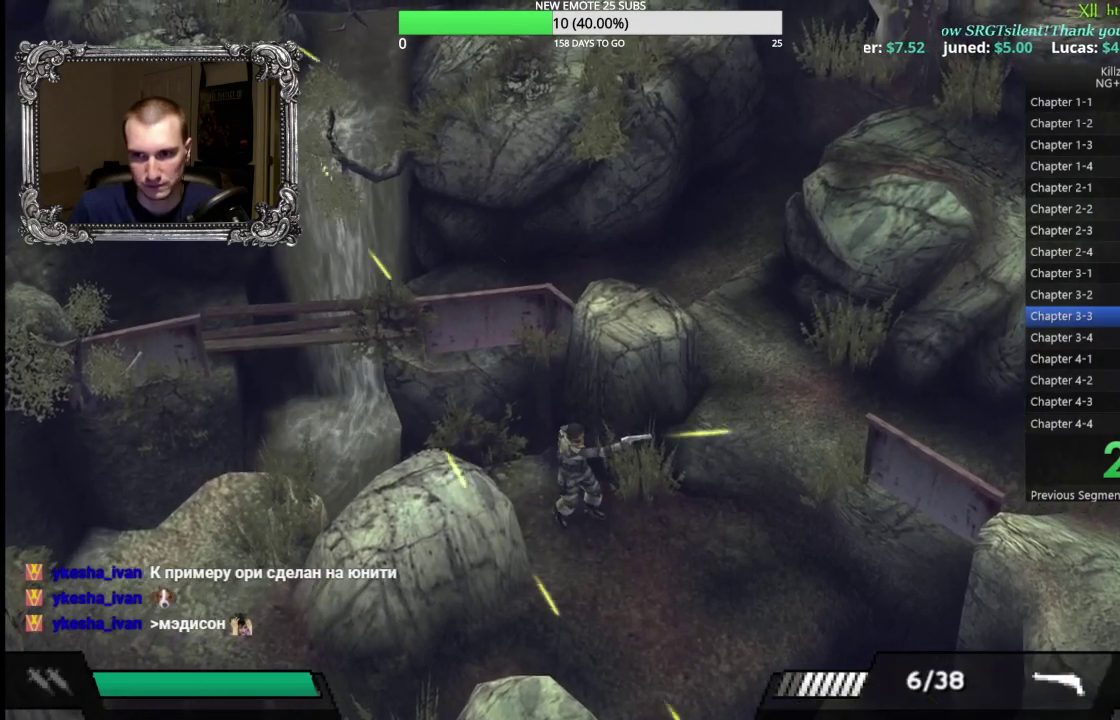
{"buttons": [], "left_stick": "center", "events": [[350, "X", "down"], [450, "X", "up"]]}